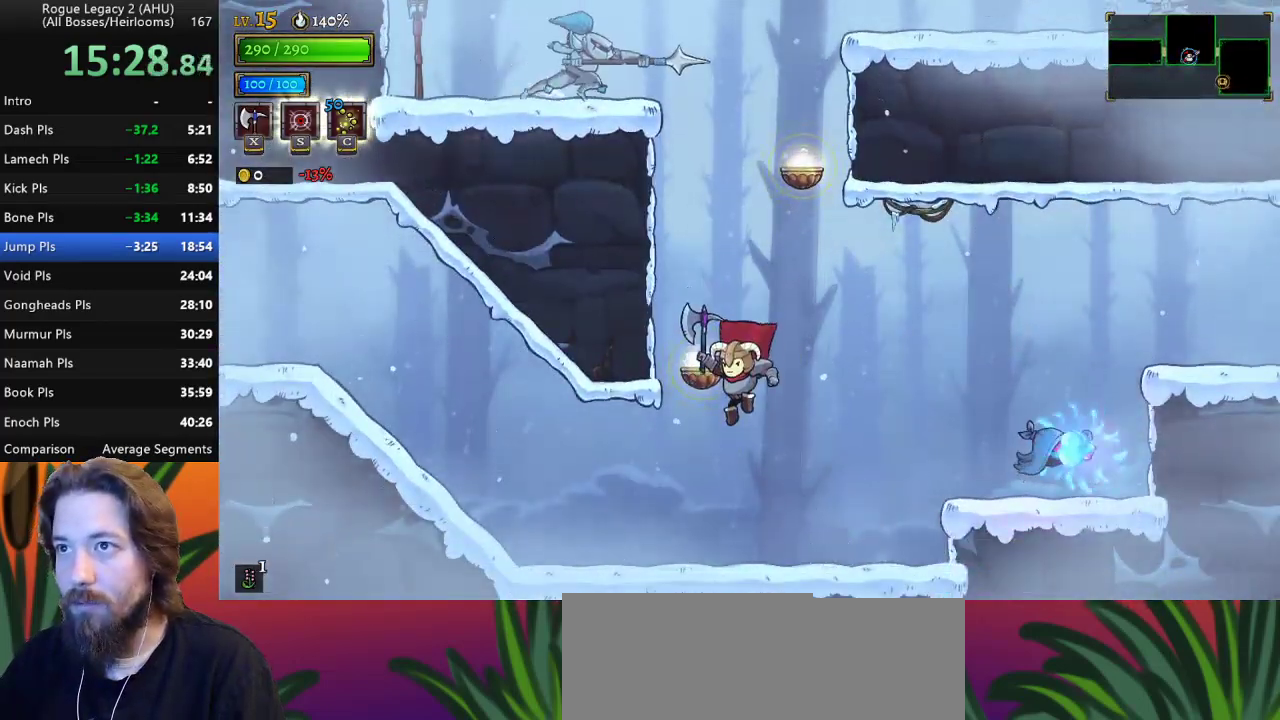
Gameplay with keyboard; each line is a JSON object with the keys held at the frame after it. "events" lists presses ("down") and releases ("up") of "a", "c", "d", "down", "left", "right", "s", "up", "x" and "z" between this image and that frame as [ms after this image, input, new state], when the widget could be followed in between. No other keys are recorded. Mouse input is not recorded. Not read: other_keys.
{"keys": ["z"], "events": [[100, "left", "down"], [233, "left", "up"], [417, "z", "down"]]}
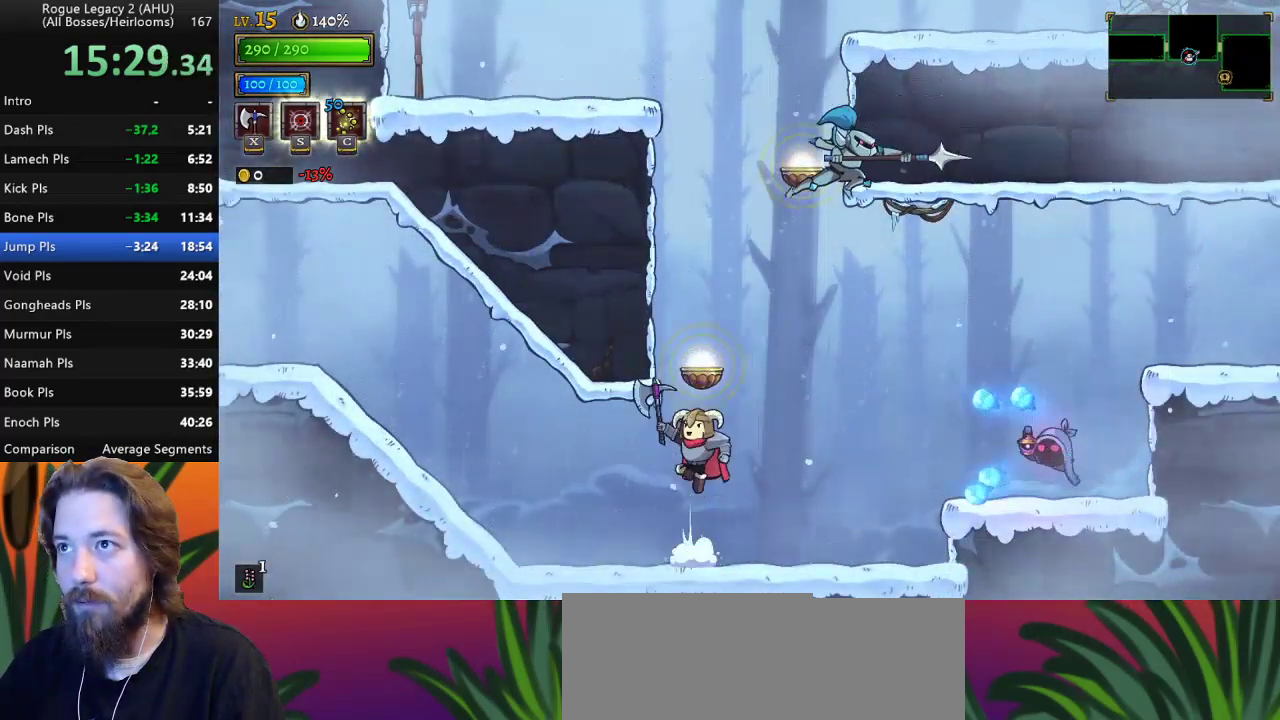
{"keys": ["left"], "events": [[67, "down", "down"], [167, "z", "up"], [217, "down", "up"], [350, "right", "down"], [400, "right", "up"], [500, "left", "down"]]}
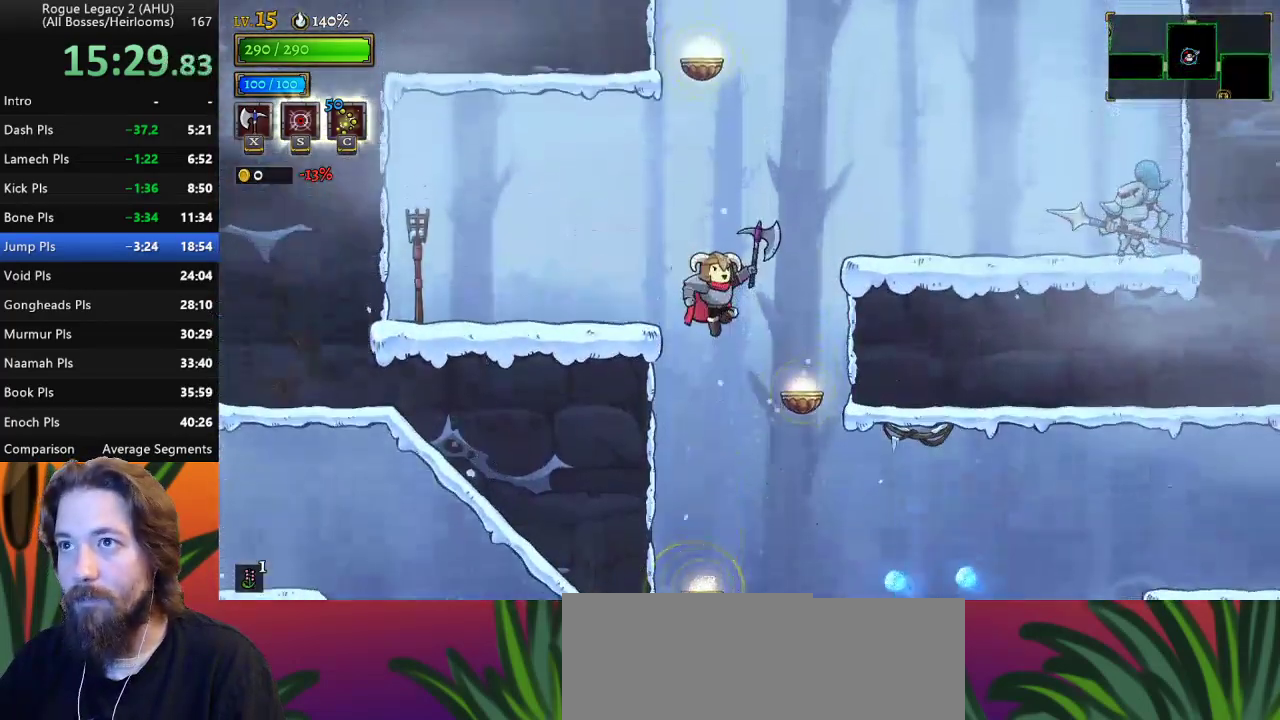
{"keys": [], "events": [[317, "left", "up"]]}
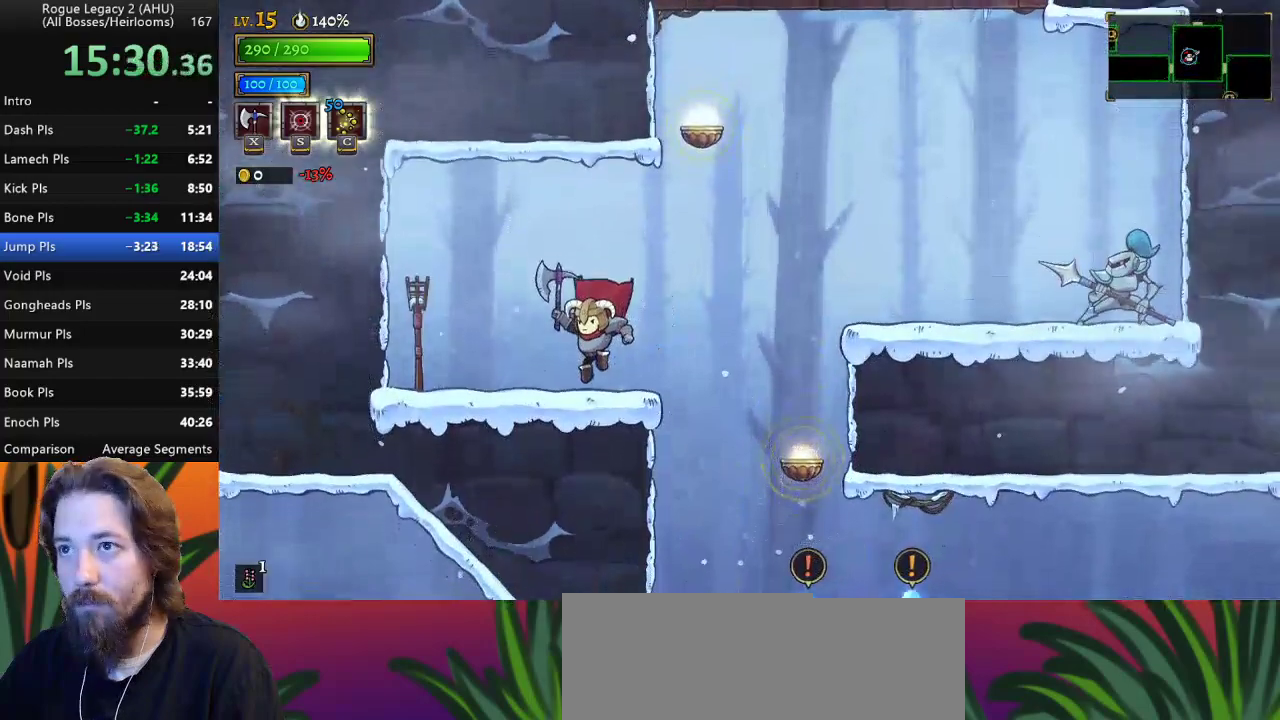
{"keys": ["z"], "events": [[17, "right", "down"], [200, "z", "down"], [333, "right", "up"]]}
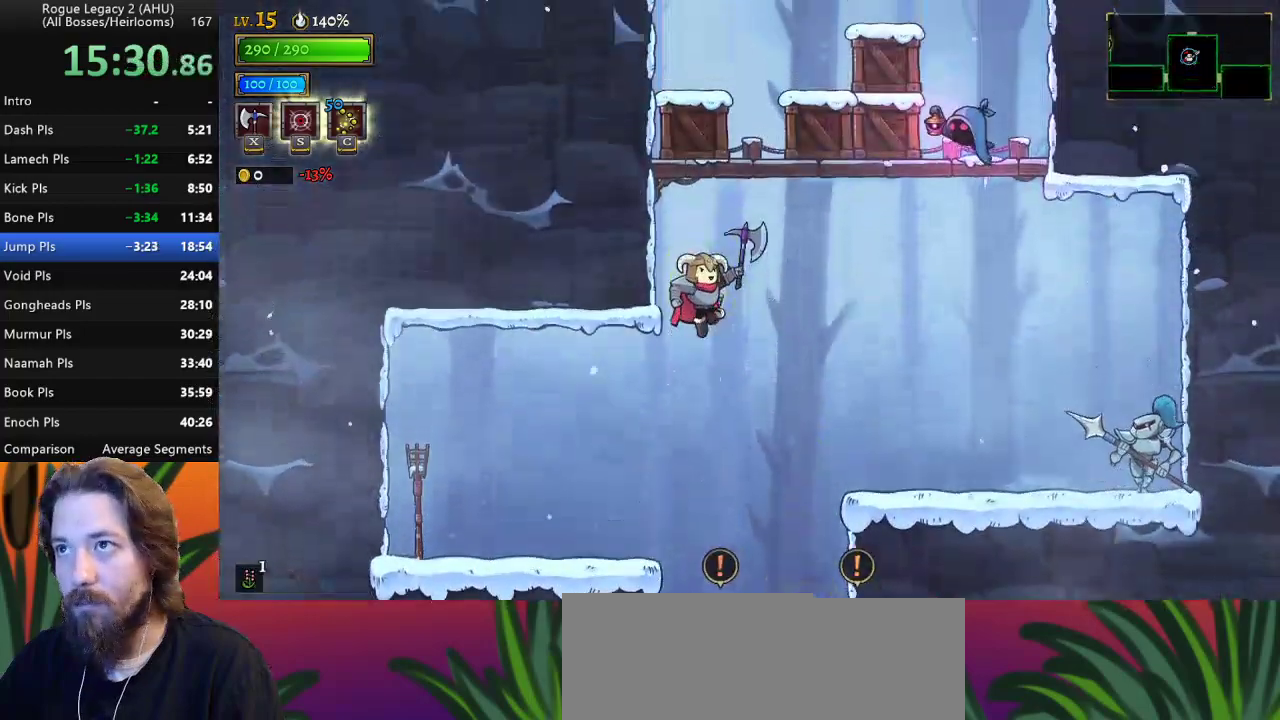
{"keys": ["right"], "events": [[117, "z", "up"], [167, "down", "down"], [300, "down", "up"], [300, "right", "down"]]}
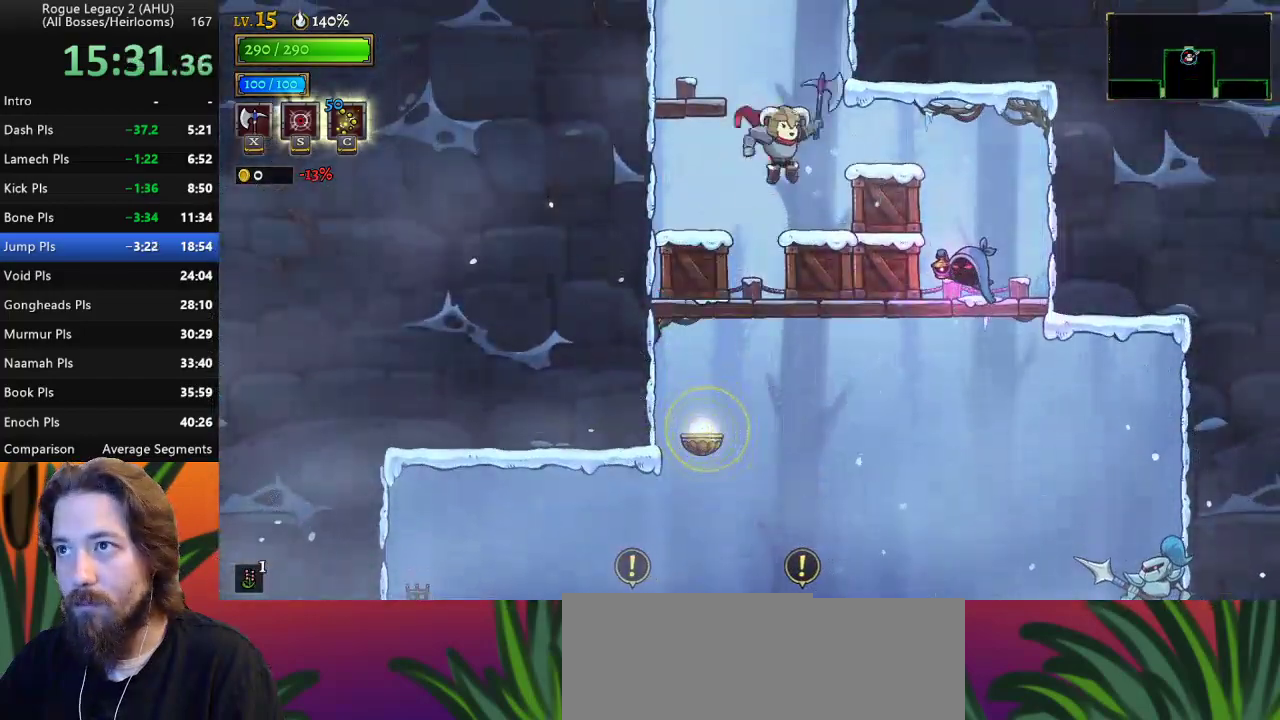
{"keys": ["down", "left"], "events": [[83, "right", "up"], [367, "down", "down"], [417, "left", "down"]]}
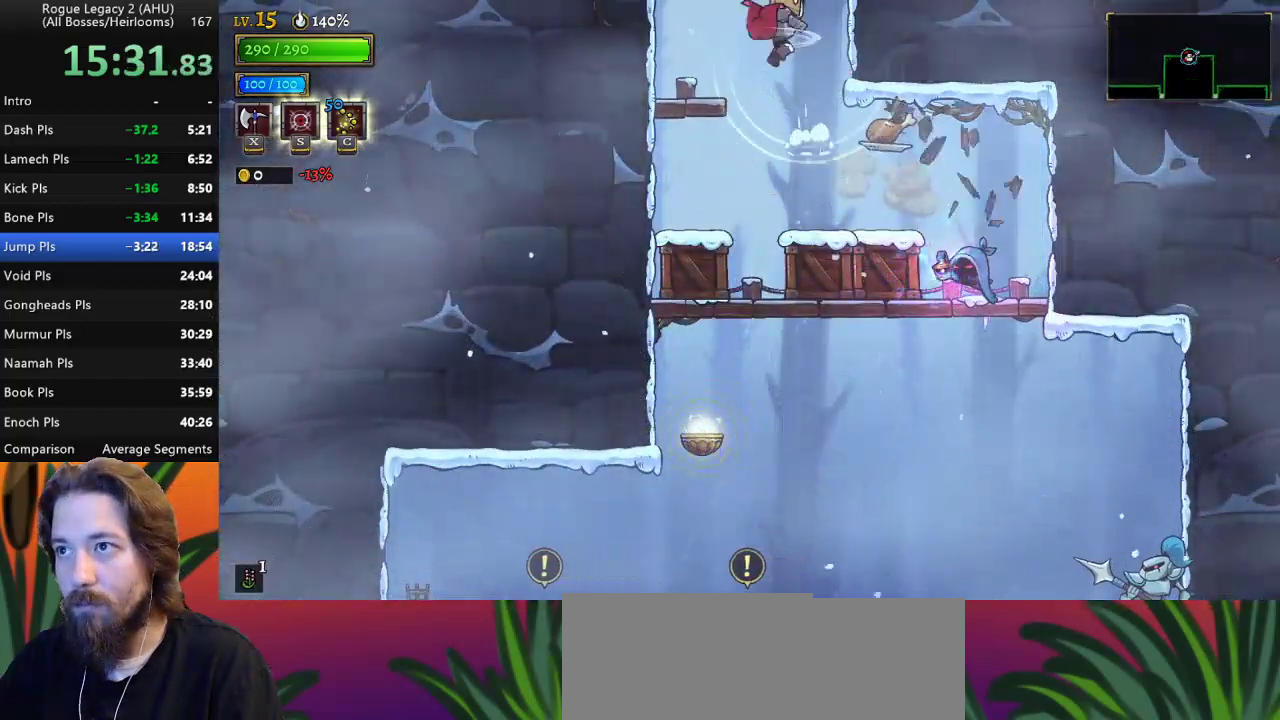
{"keys": [], "events": [[100, "down", "up"], [283, "left", "up"]]}
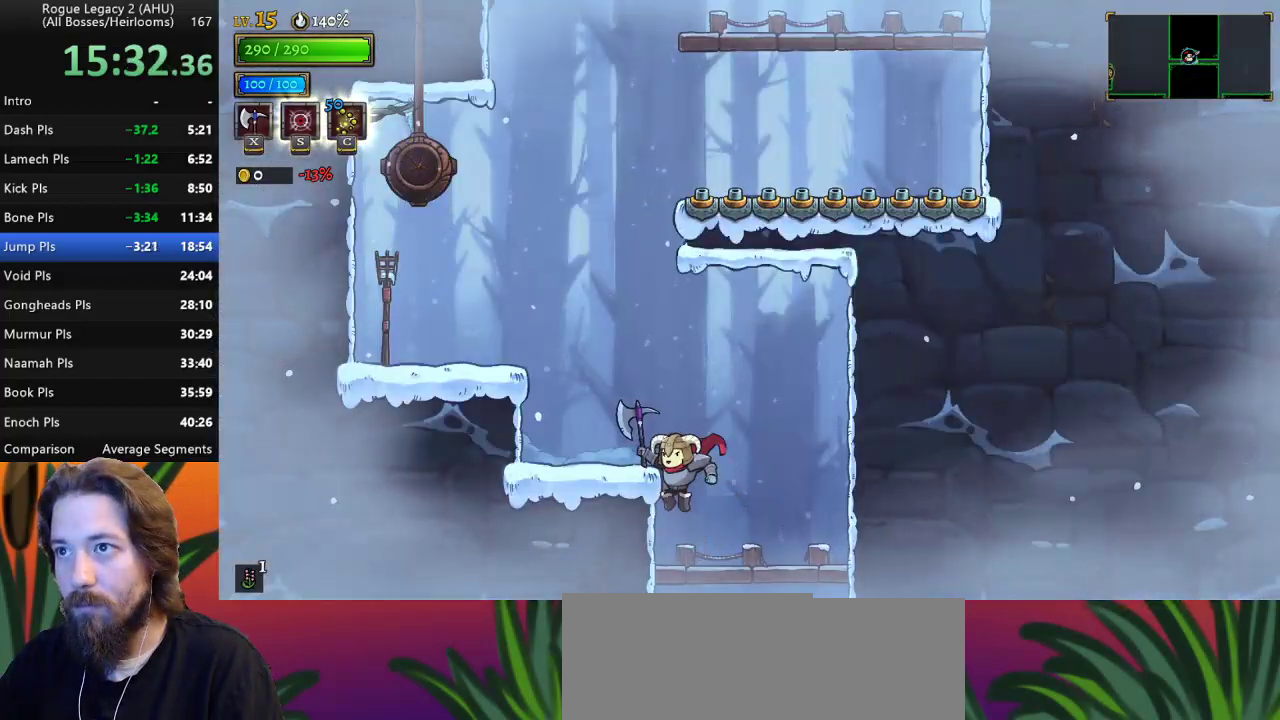
{"keys": [], "events": [[33, "right", "down"], [117, "right", "up"]]}
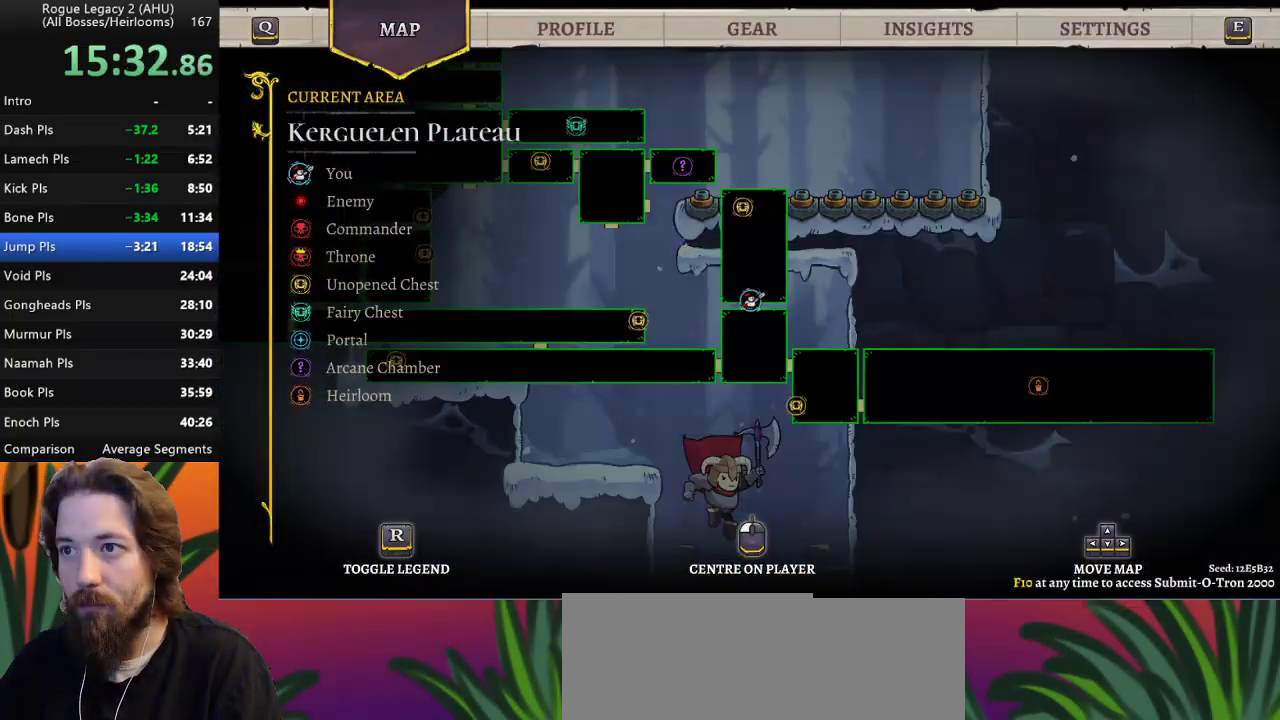
{"keys": [], "events": []}
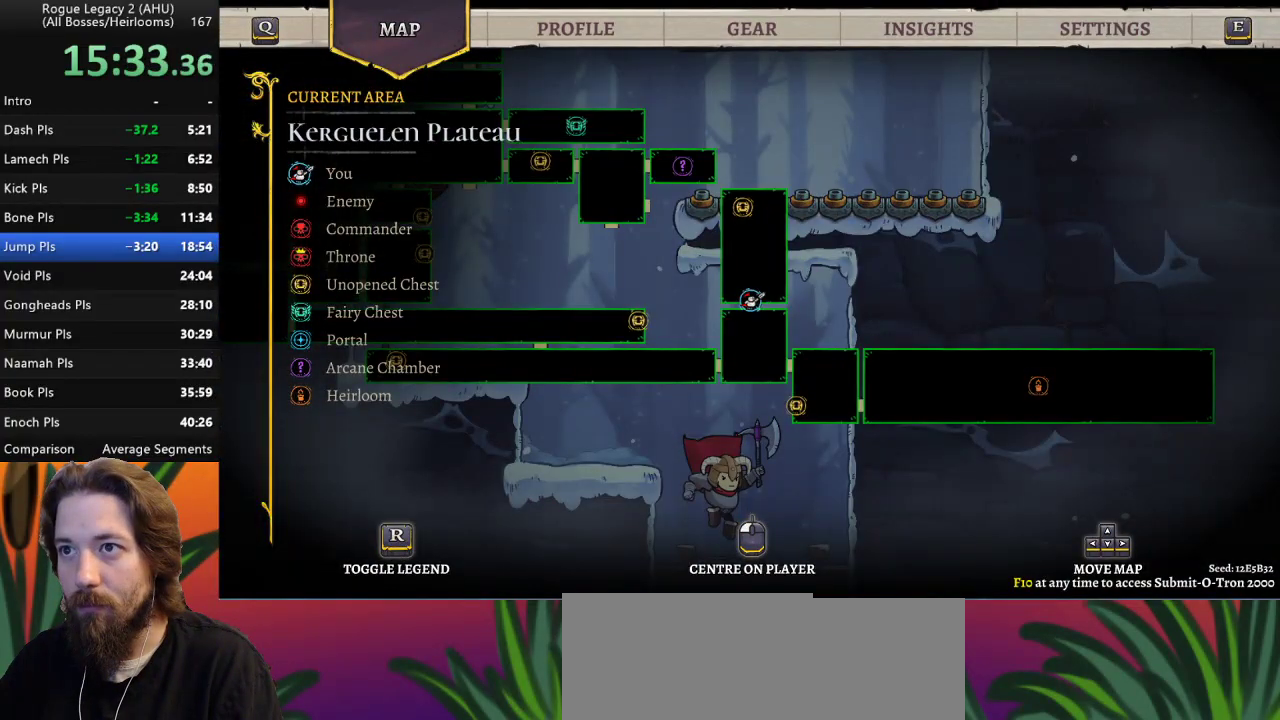
{"keys": [], "events": []}
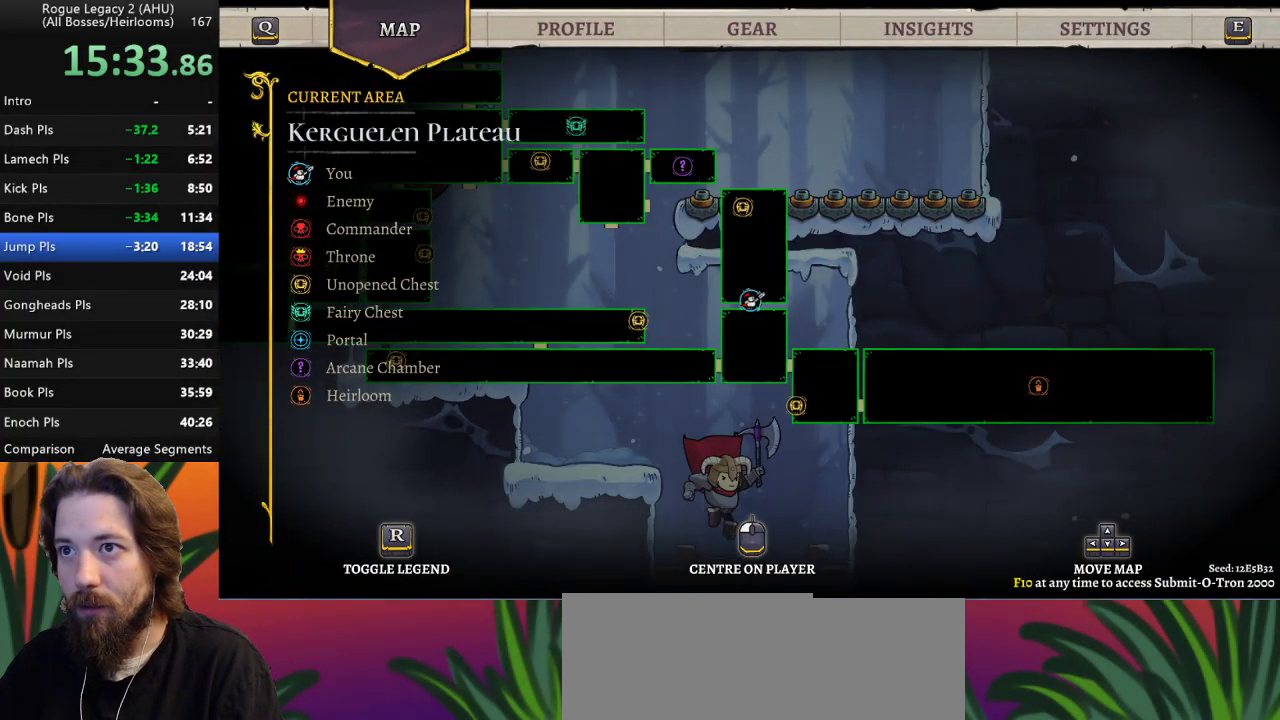
{"keys": ["left", "up"], "events": [[117, "left", "down"], [300, "up", "down"]]}
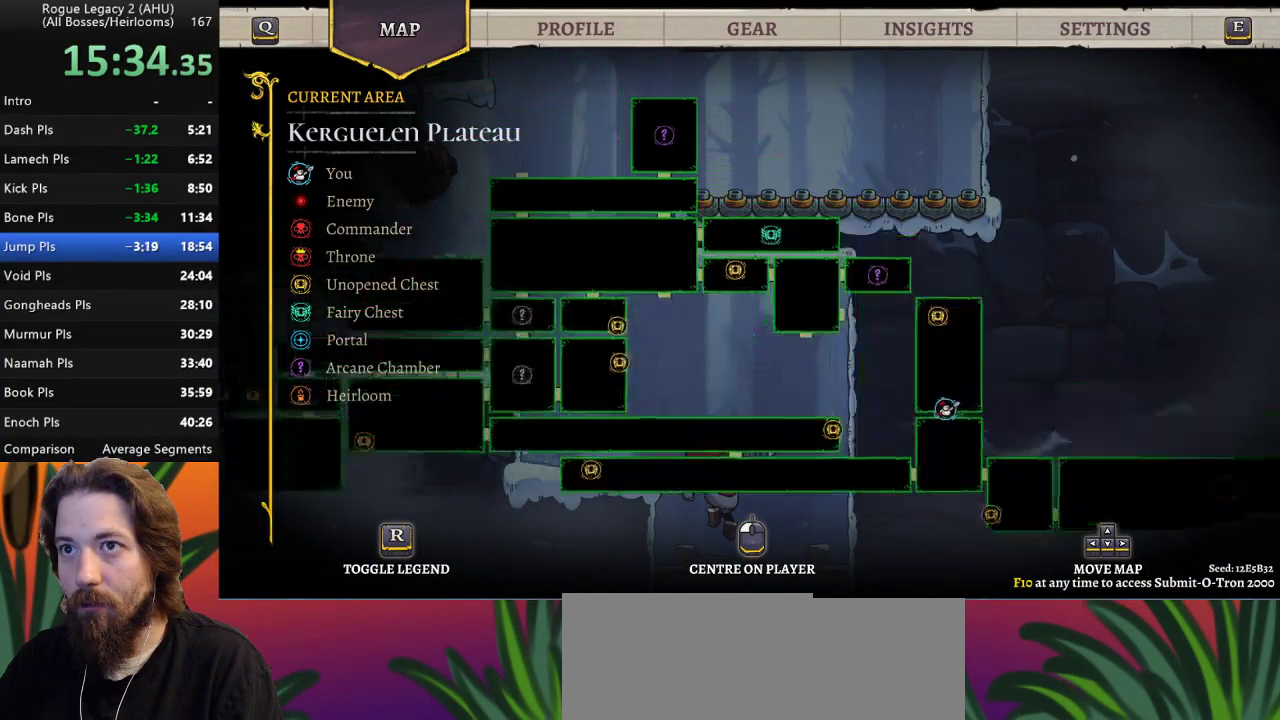
{"keys": [], "events": [[133, "left", "up"], [133, "up", "up"]]}
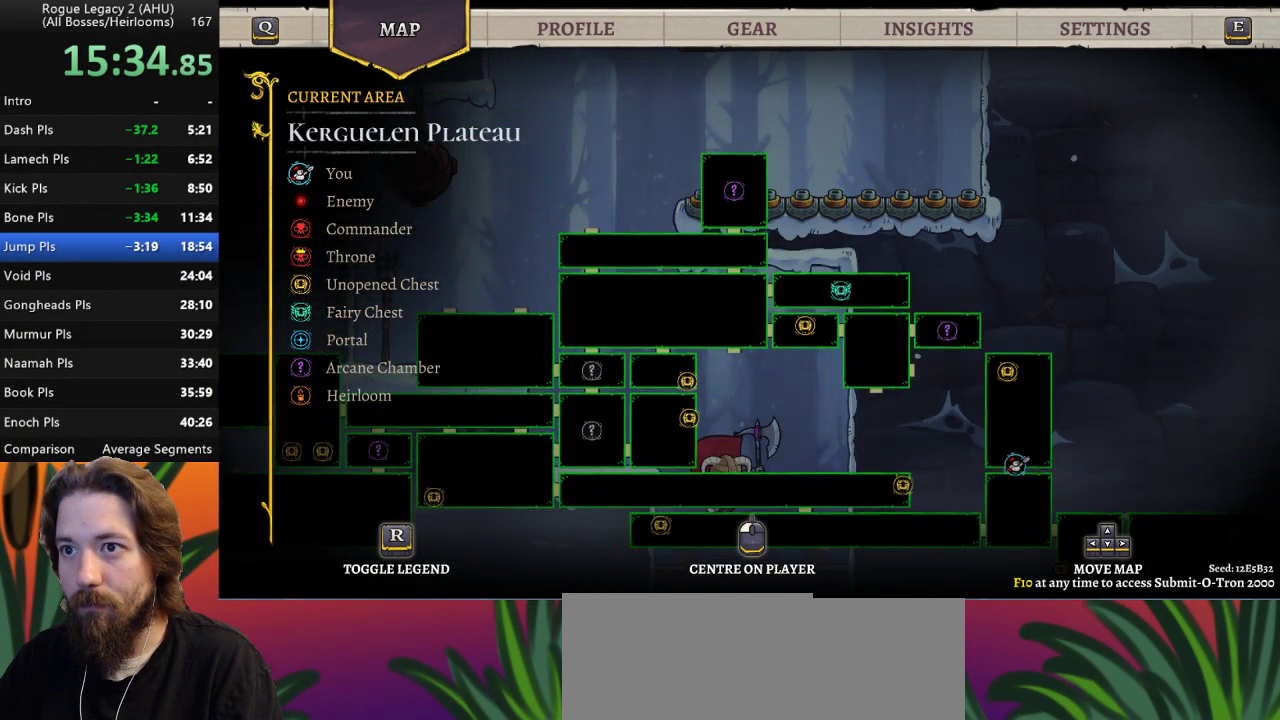
{"keys": ["down"], "events": [[250, "right", "down"], [333, "down", "down"], [383, "right", "up"]]}
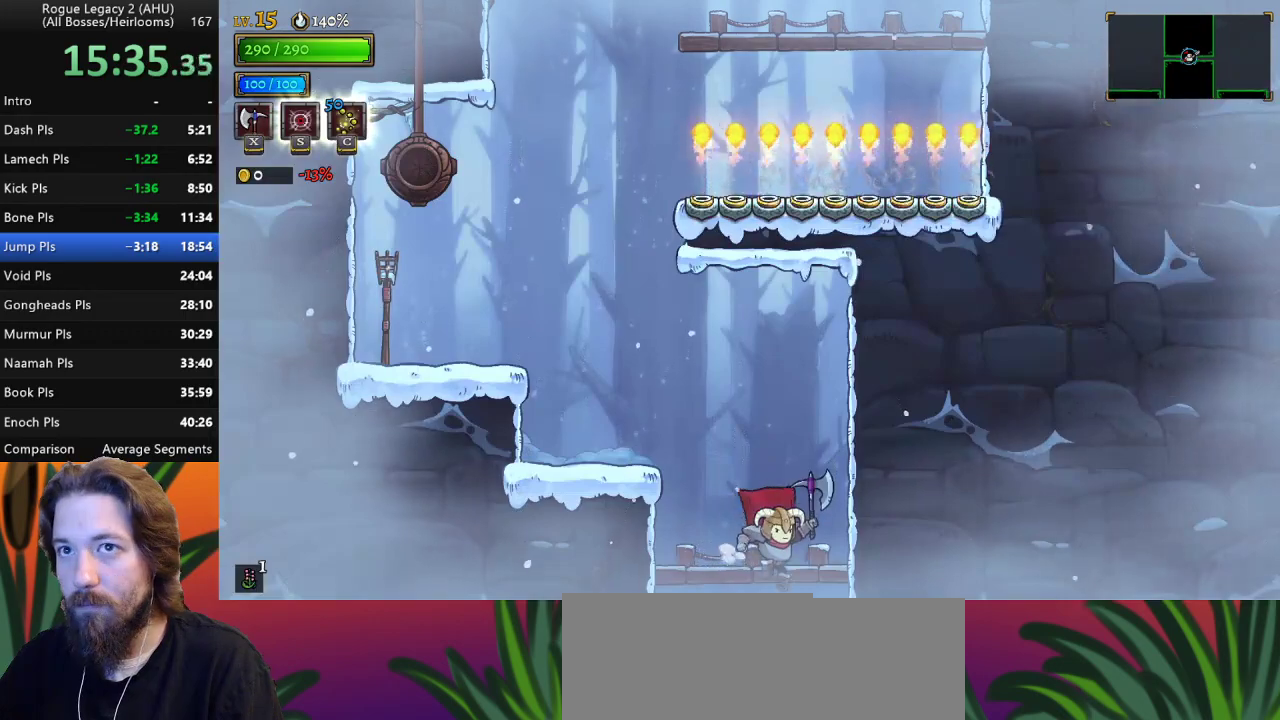
{"keys": ["down"], "events": [[217, "left", "down"], [267, "left", "up"]]}
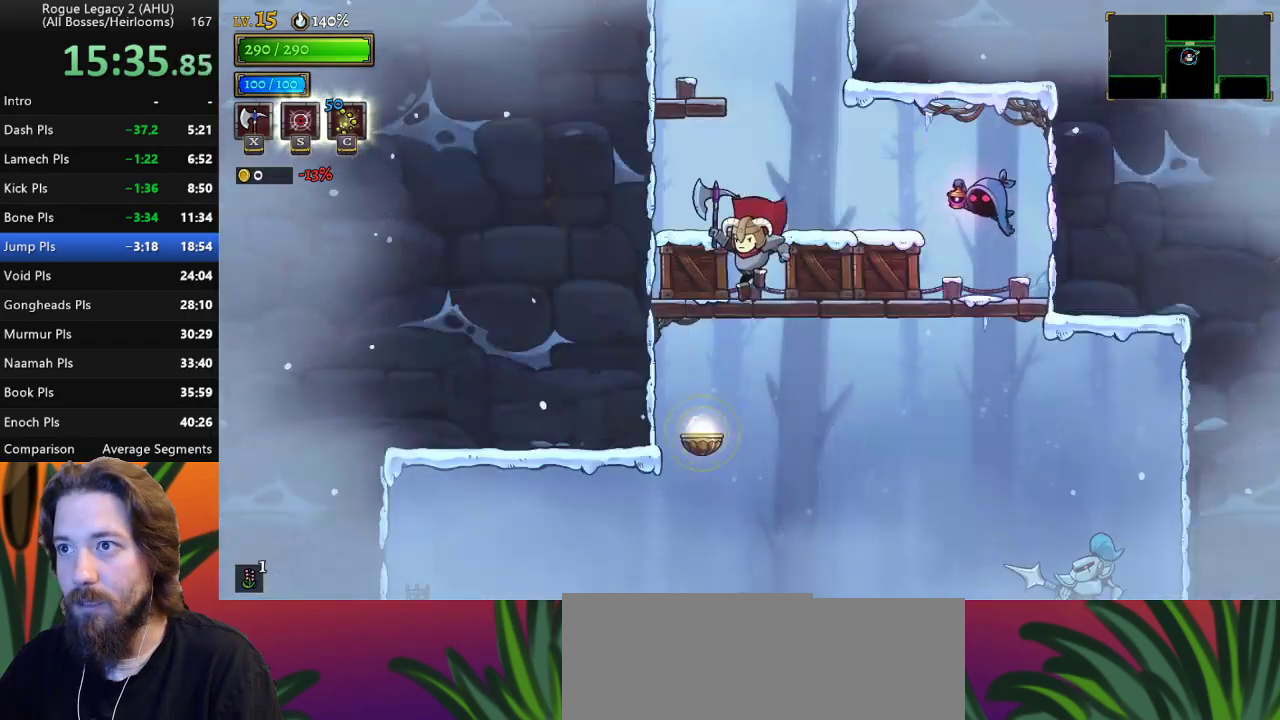
{"keys": ["left"], "events": [[417, "left", "down"], [467, "down", "up"]]}
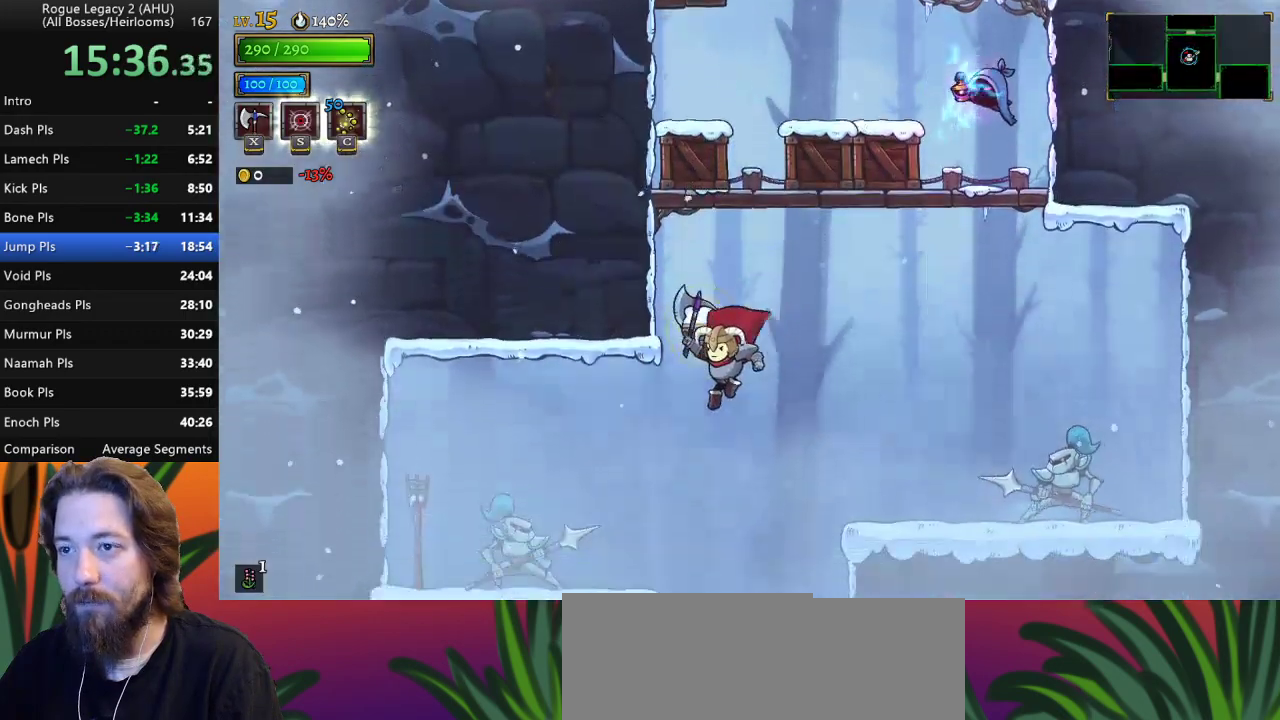
{"keys": ["right"], "events": [[250, "left", "up"], [383, "right", "down"]]}
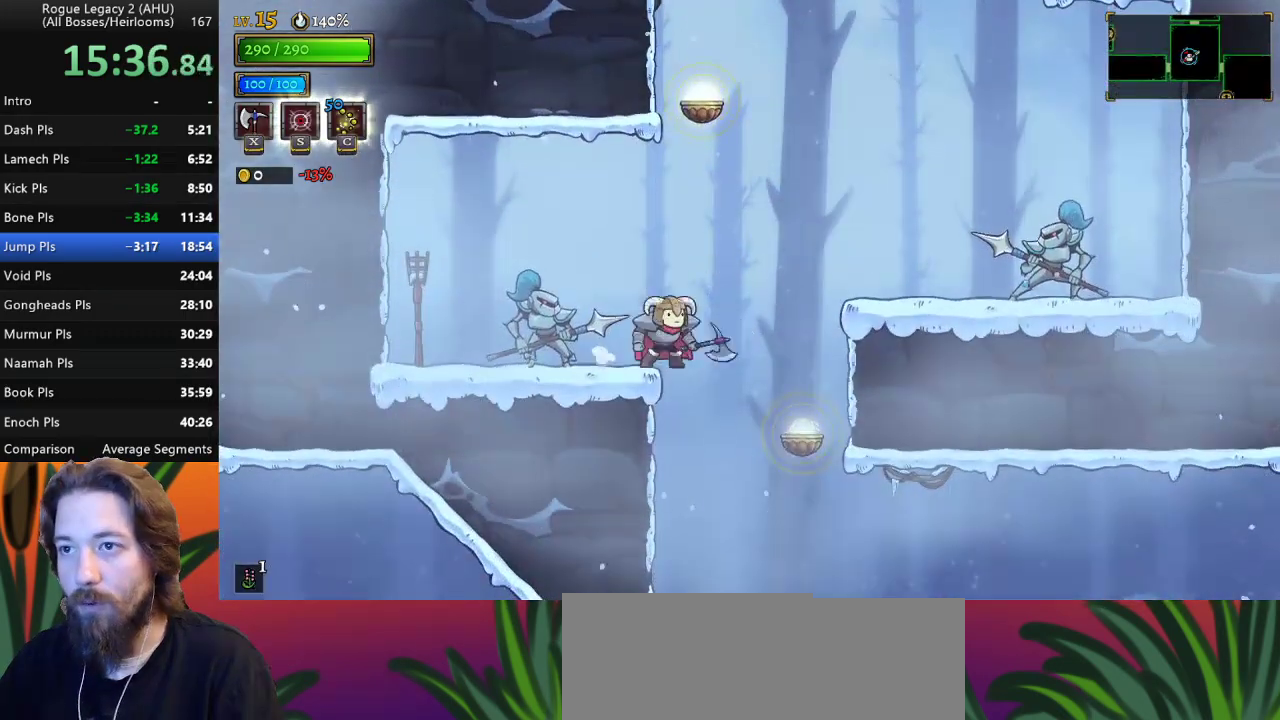
{"keys": ["left"], "events": [[167, "right", "up"], [217, "left", "down"]]}
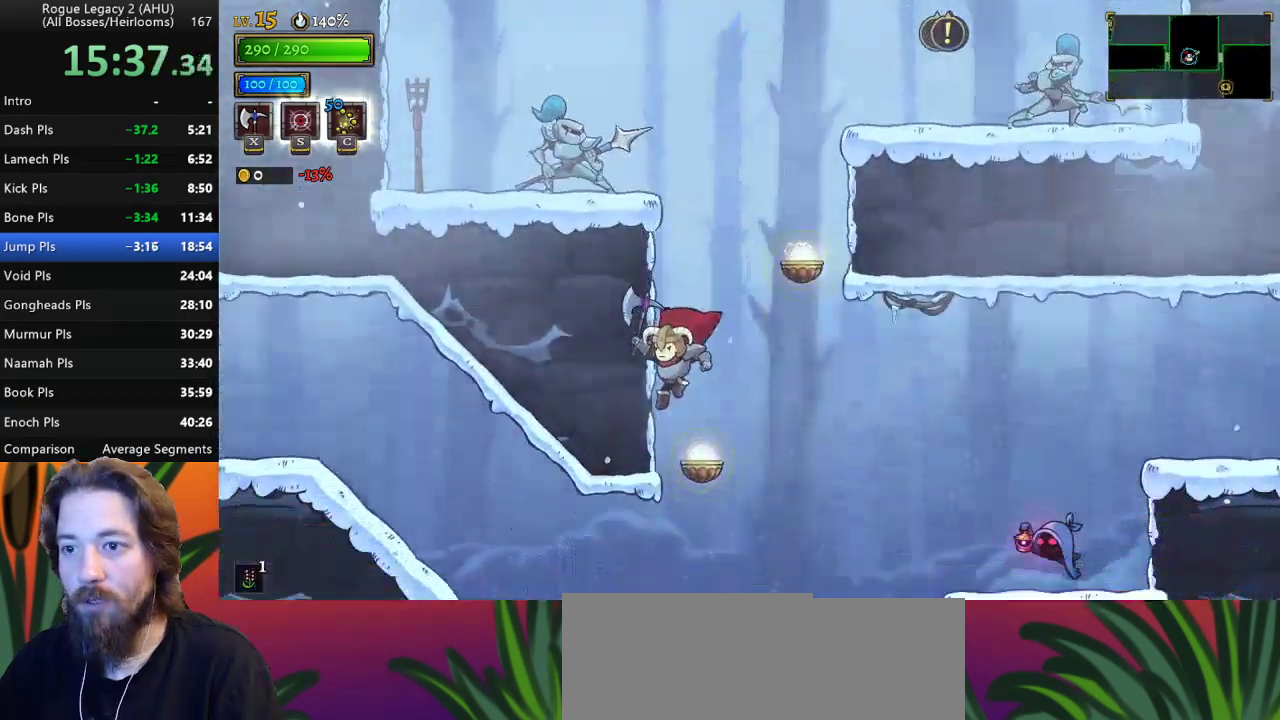
{"keys": ["left"], "events": [[183, "a", "down"], [367, "a", "up"]]}
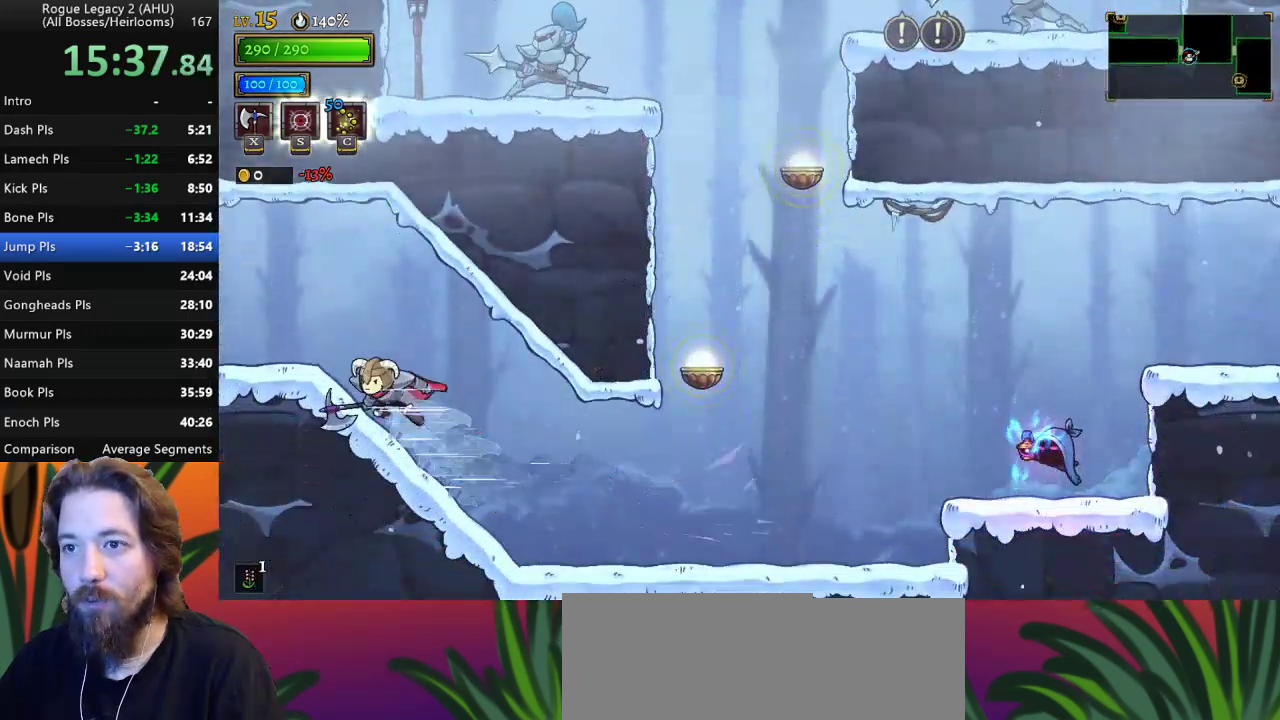
{"keys": [], "events": [[150, "a", "down"], [283, "a", "up"], [483, "left", "up"]]}
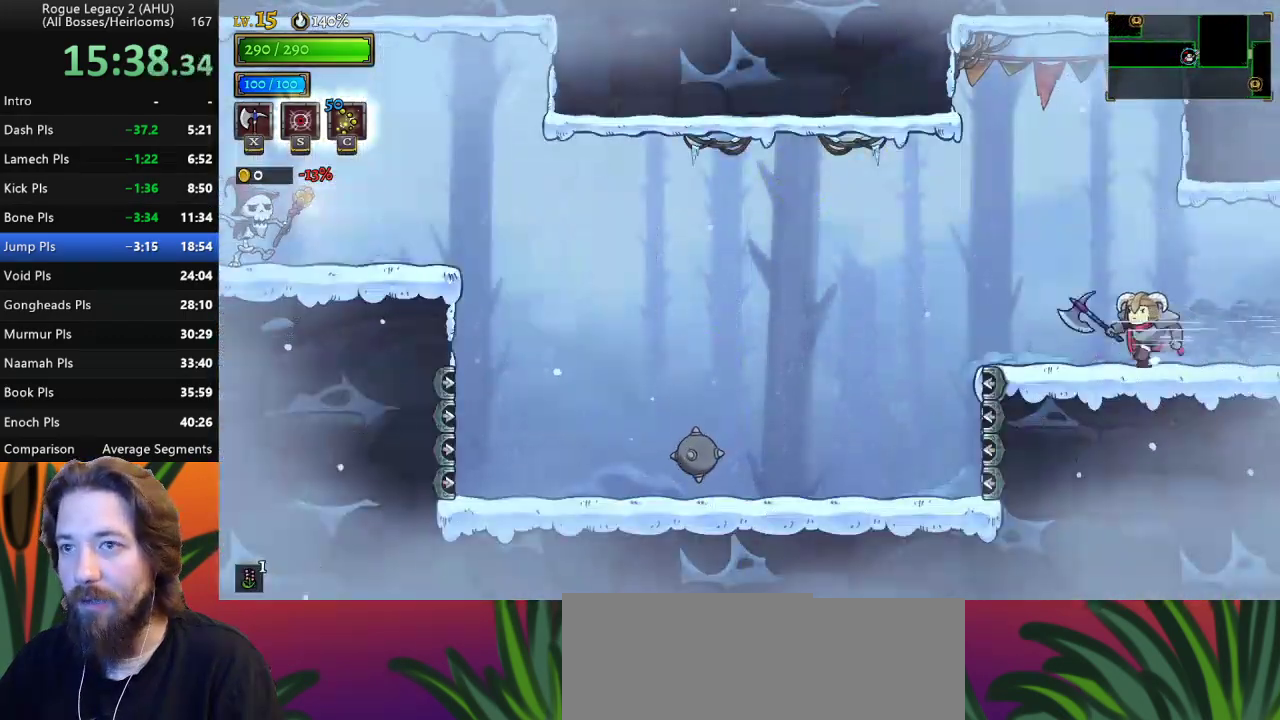
{"keys": ["left"], "events": [[167, "left", "down"]]}
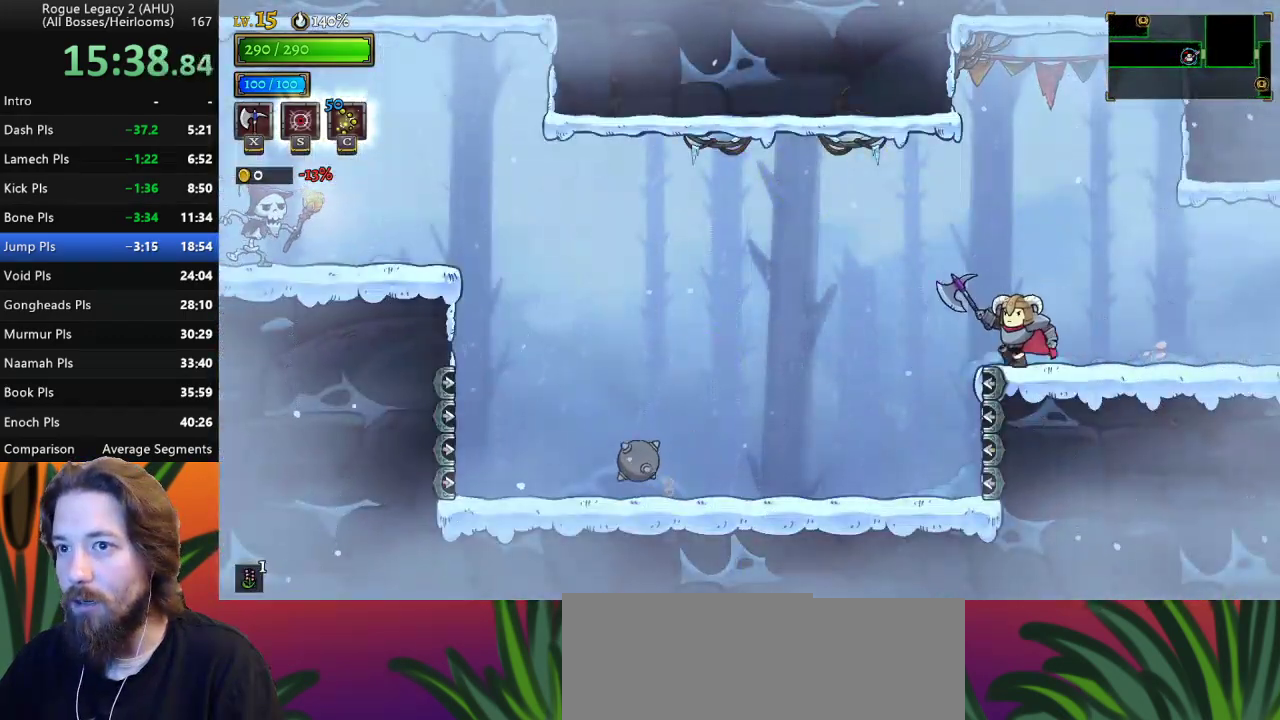
{"keys": ["a", "left"], "events": [[83, "z", "down"], [217, "z", "up"], [500, "a", "down"]]}
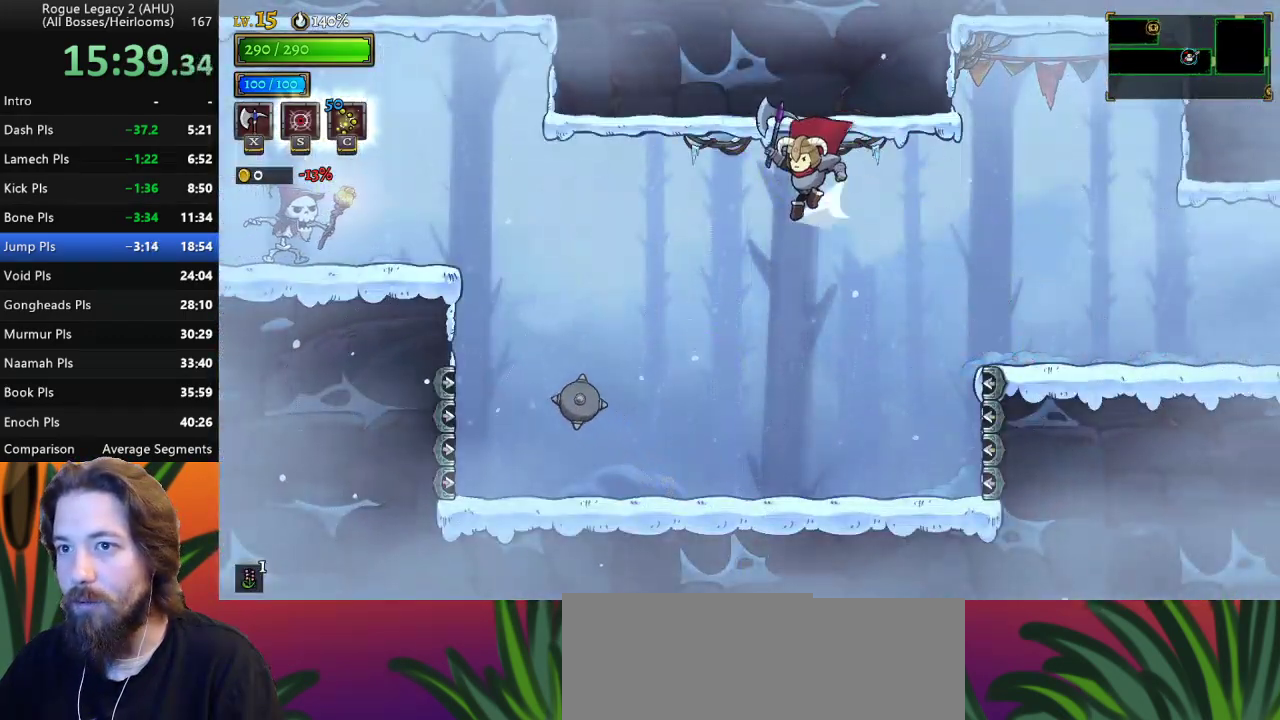
{"keys": ["right"], "events": [[150, "a", "up"], [283, "left", "up"], [383, "right", "down"]]}
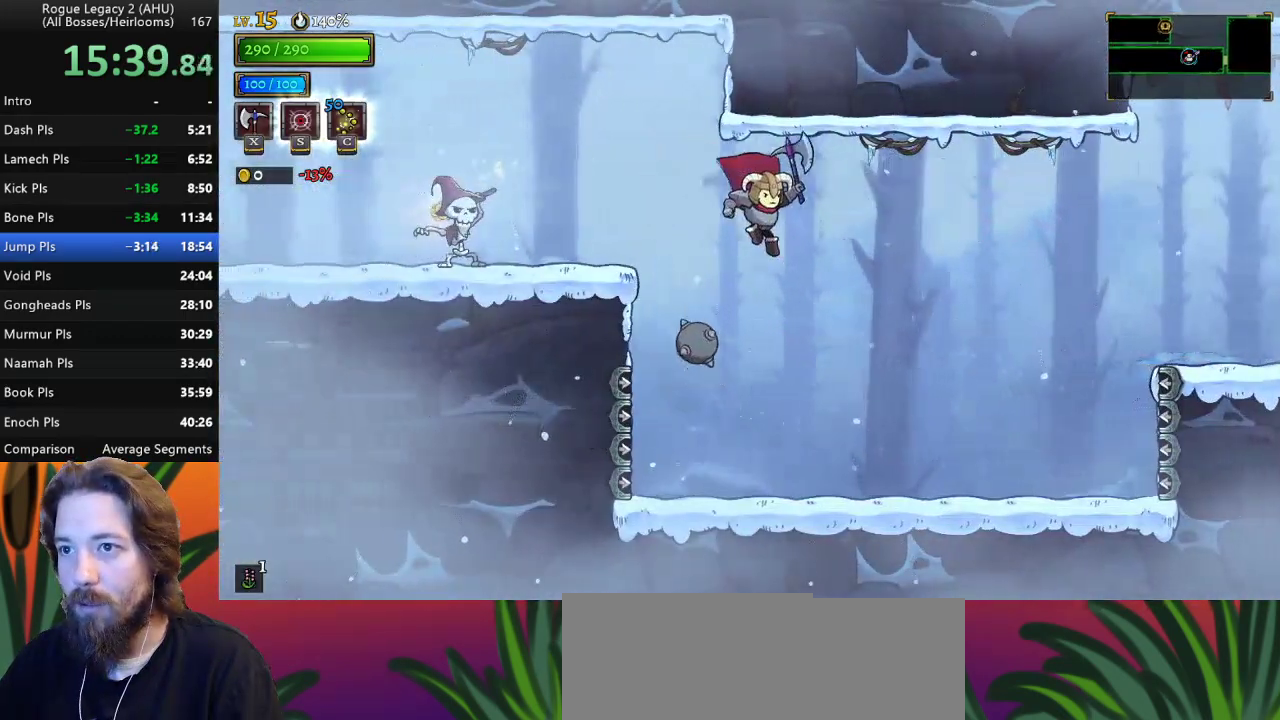
{"keys": ["right", "z"], "events": [[450, "z", "down"]]}
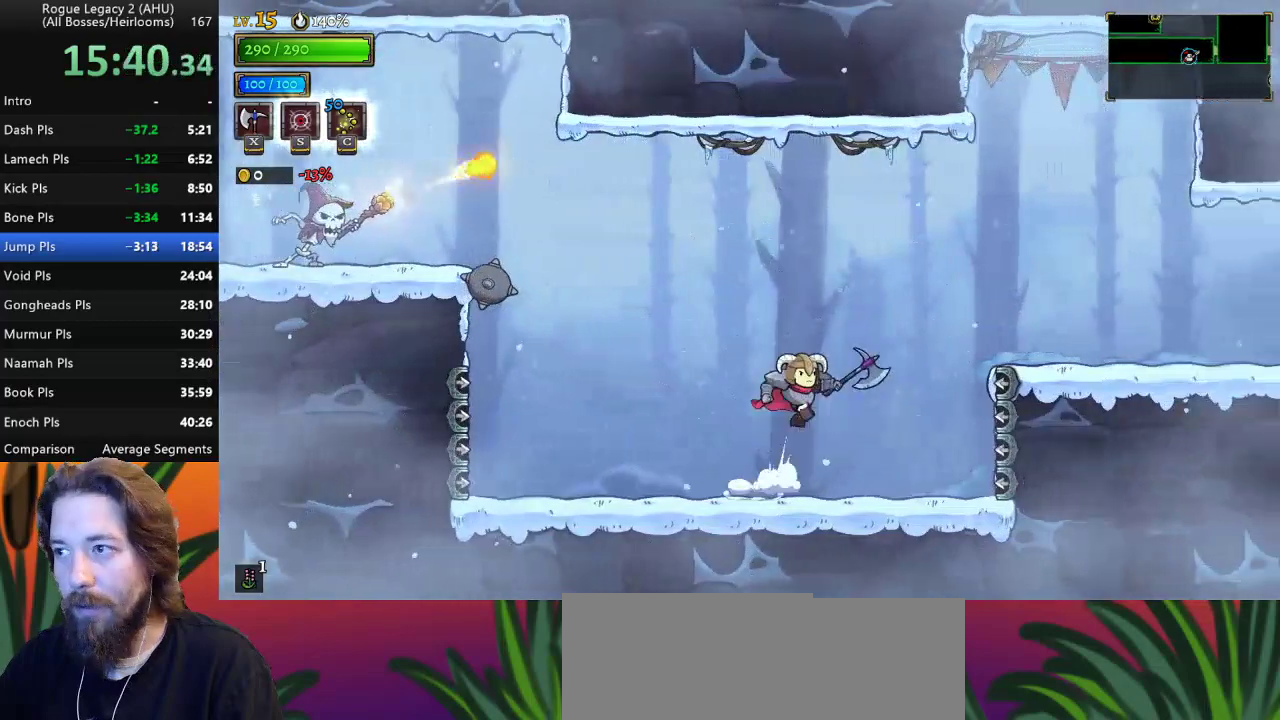
{"keys": ["right"], "events": [[183, "d", "down"], [217, "z", "up"], [417, "d", "up"]]}
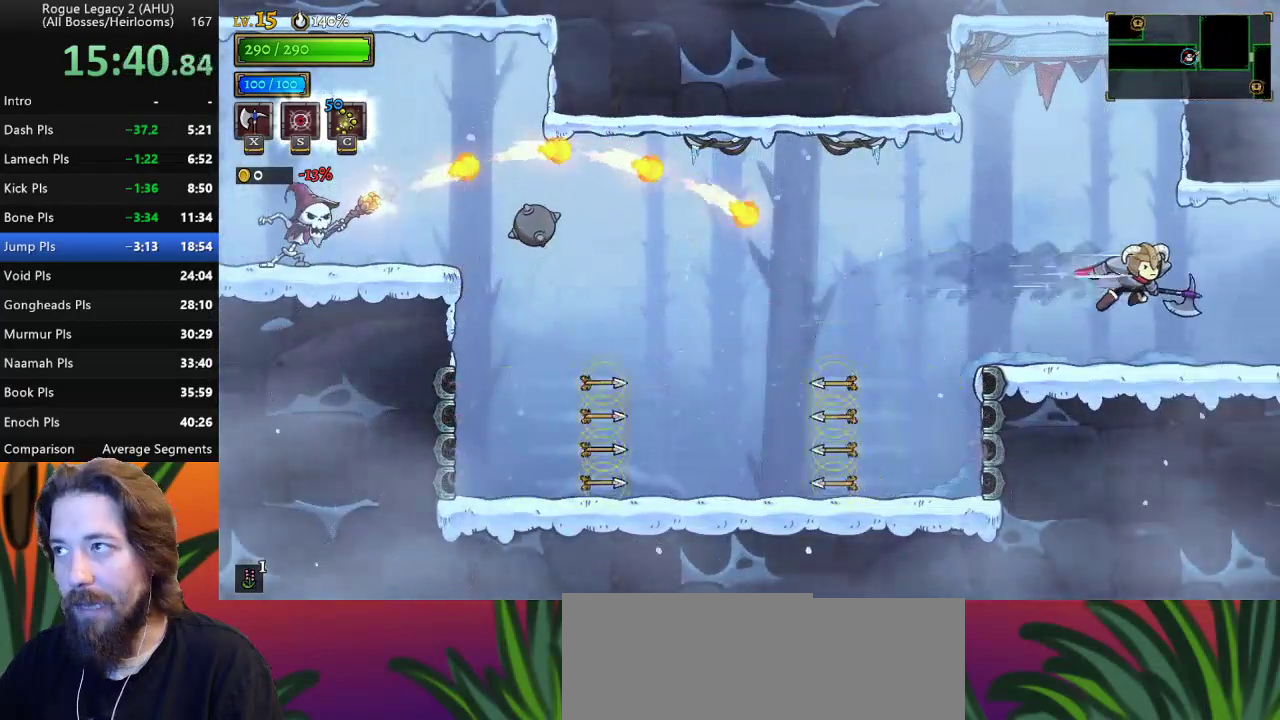
{"keys": ["right"], "events": [[333, "d", "down"], [483, "d", "up"]]}
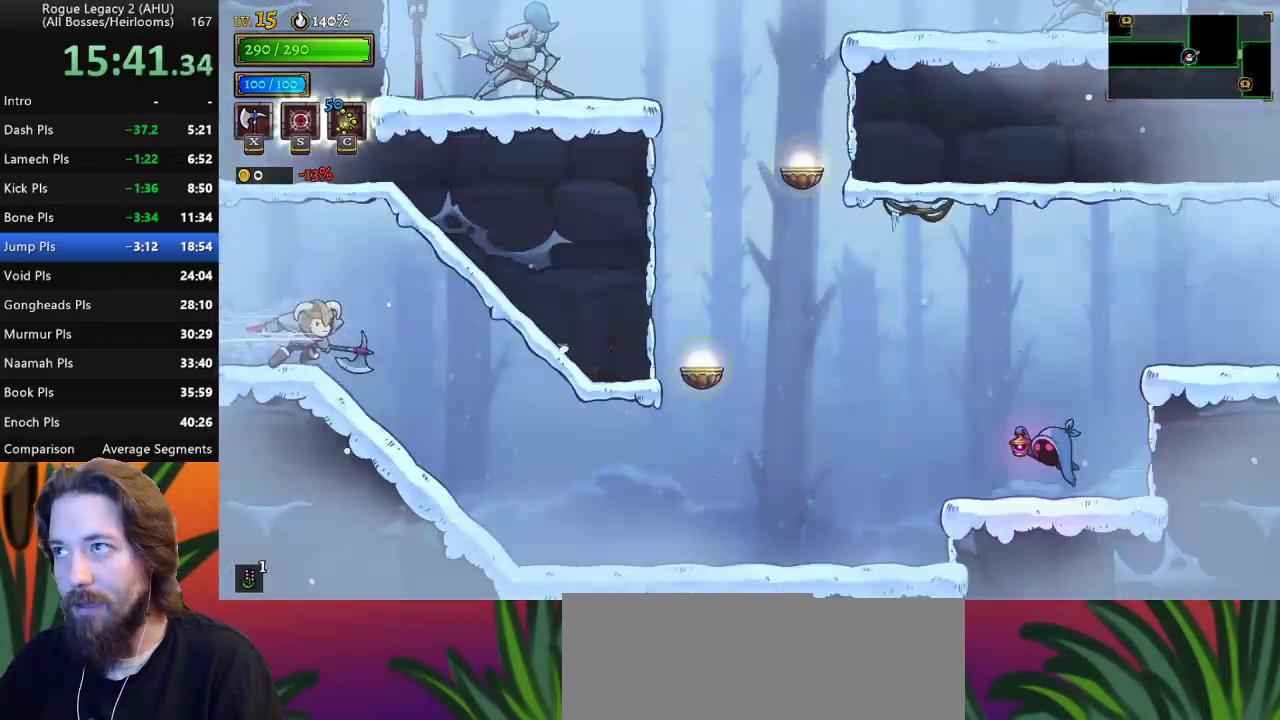
{"keys": ["right"], "events": []}